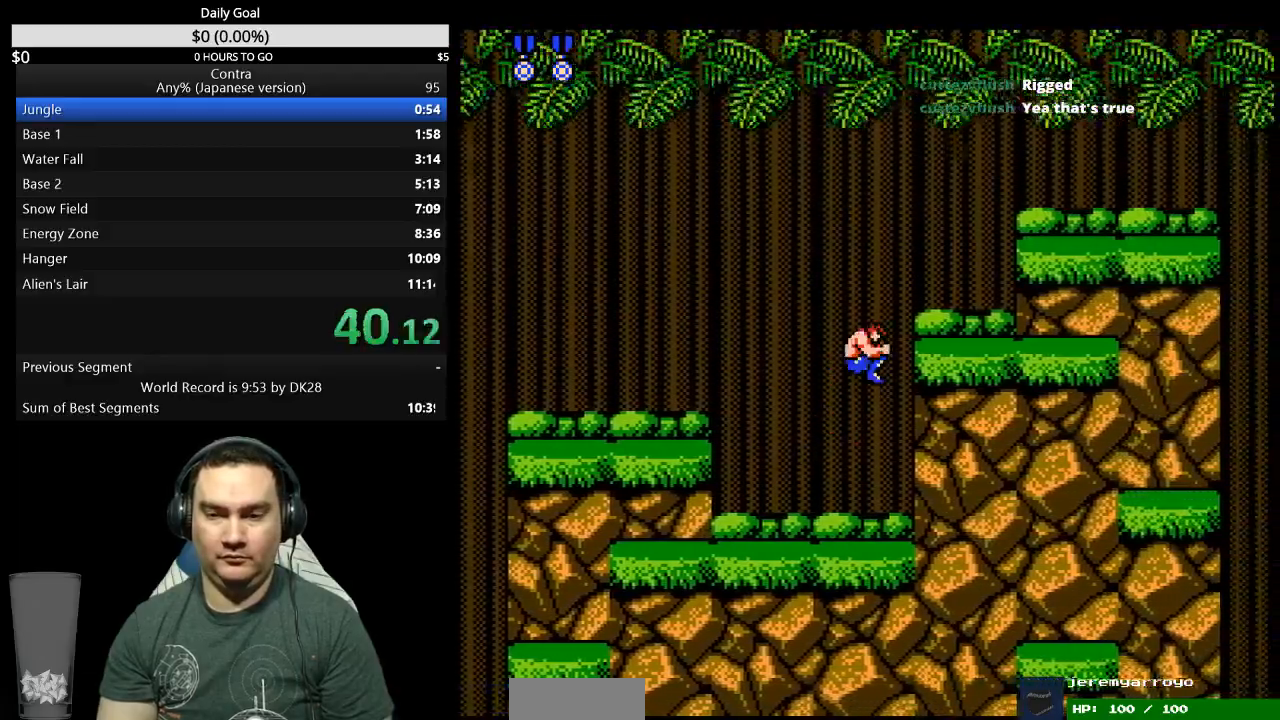
Gameplay with a controller (Nintendo layout); each line is a JSON object with the inputs held at the frame after it (dt_ms = milliseconds from this image to that frame). "events" lists button and stick changes between this image and that frame as [ms after this image, input, new state], when the widget could be followed in between. Not read: B L3 R3 START.
{"dt_ms": 500, "buttons": ["DPAD_RIGHT"], "events": []}
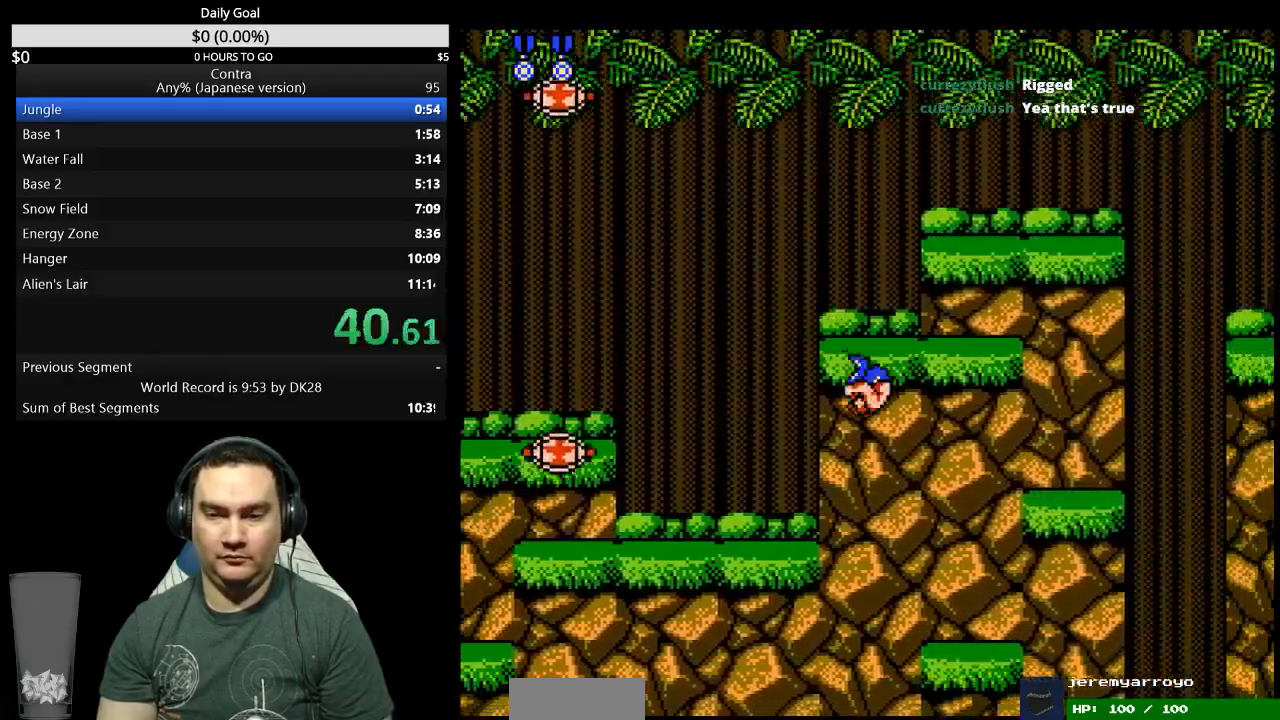
{"dt_ms": 500, "buttons": ["DPAD_RIGHT"], "events": [[400, "A", "down"], [500, "A", "up"]]}
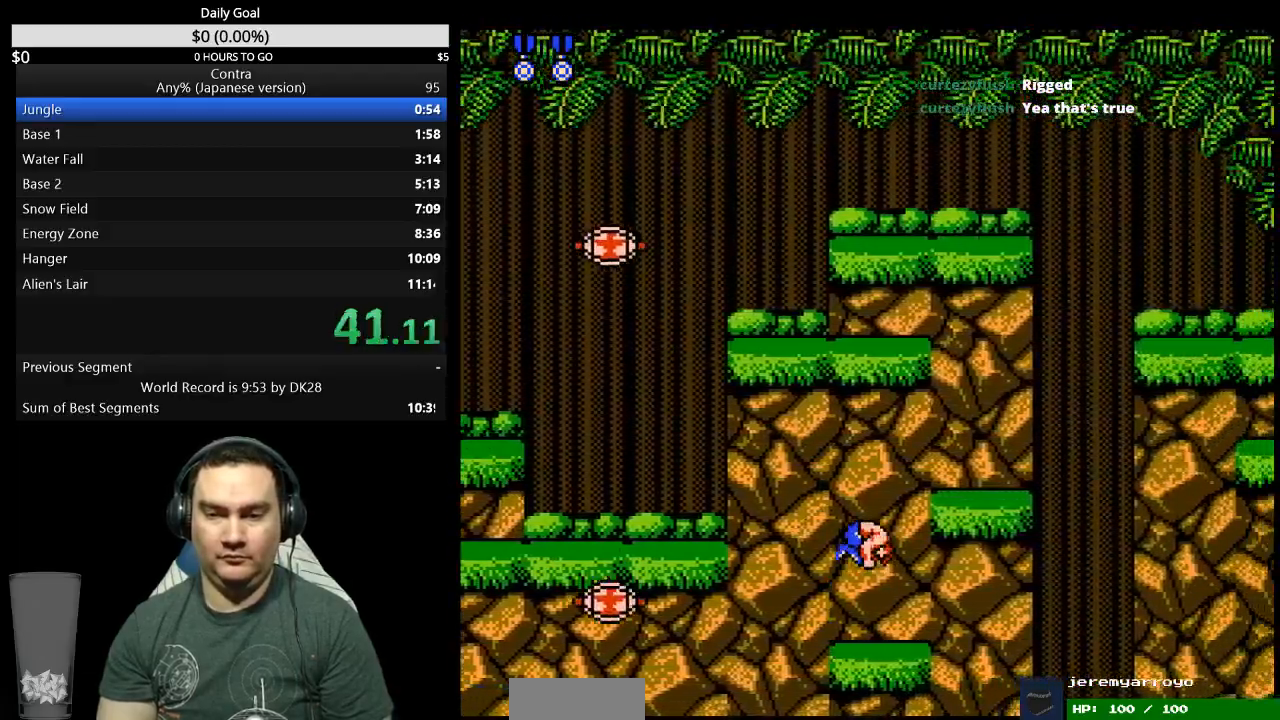
{"dt_ms": 500, "buttons": ["DPAD_RIGHT"], "events": []}
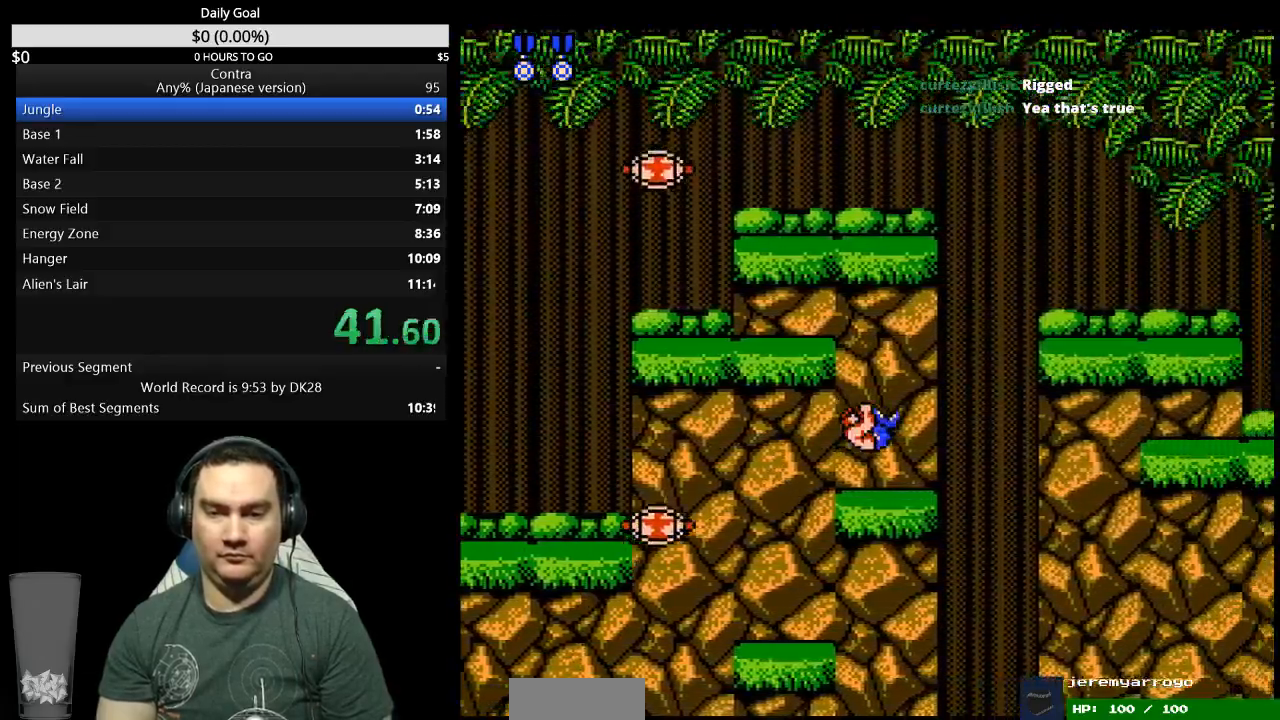
{"dt_ms": 500, "buttons": ["DPAD_DOWN"], "events": [[267, "A", "down"], [333, "A", "up"], [367, "DPAD_DOWN", "down"], [433, "DPAD_RIGHT", "up"]]}
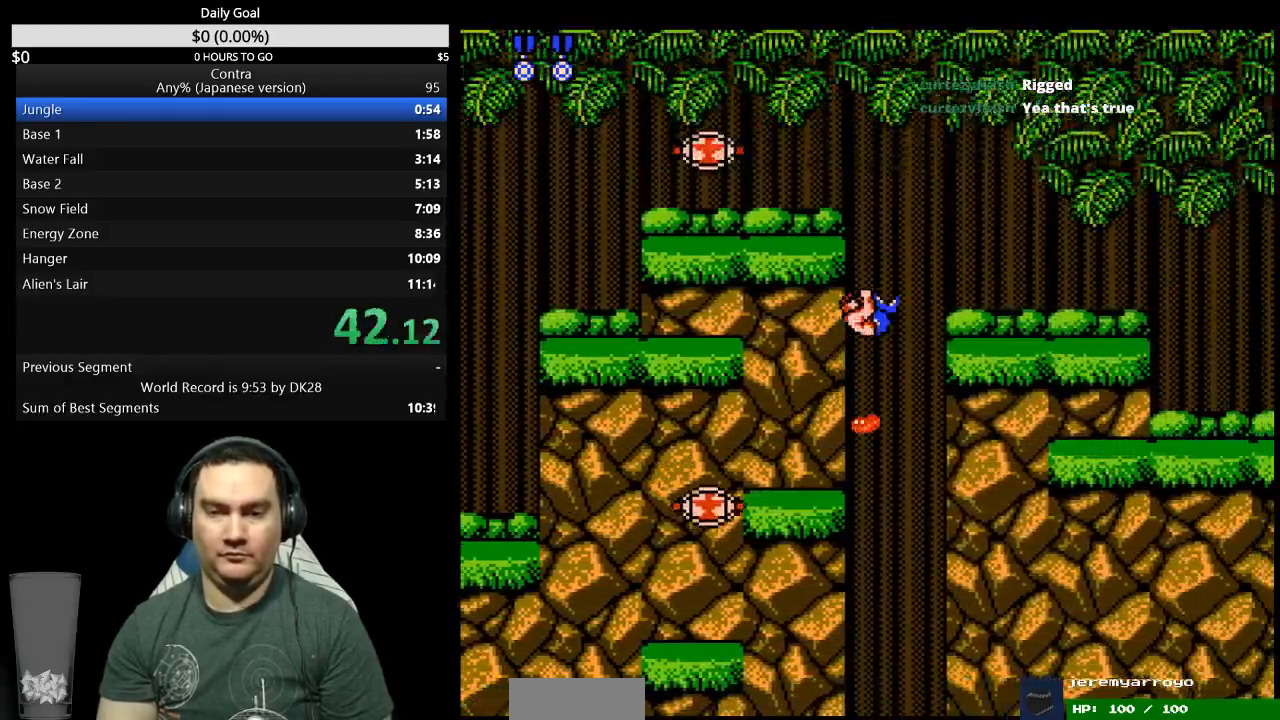
{"dt_ms": 500, "buttons": ["DPAD_RIGHT"], "events": [[67, "DPAD_DOWN", "up"], [233, "DPAD_RIGHT", "down"]]}
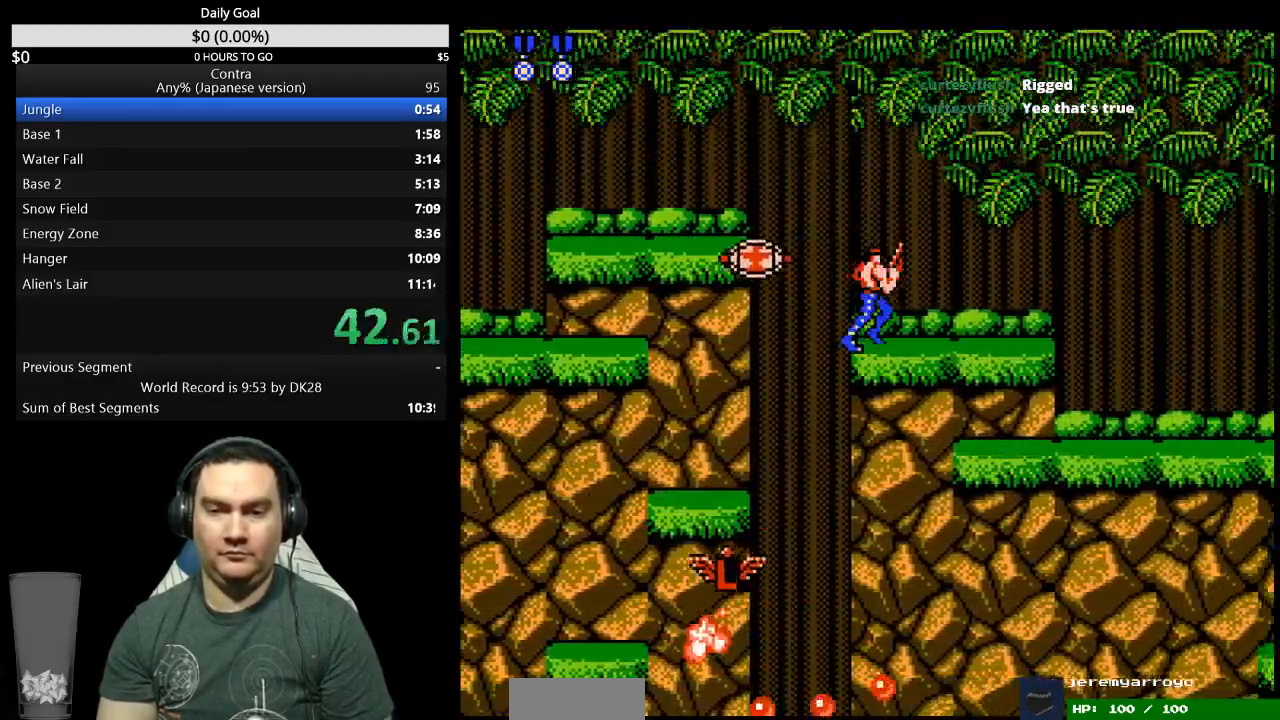
{"dt_ms": 500, "buttons": ["DPAD_RIGHT"], "events": []}
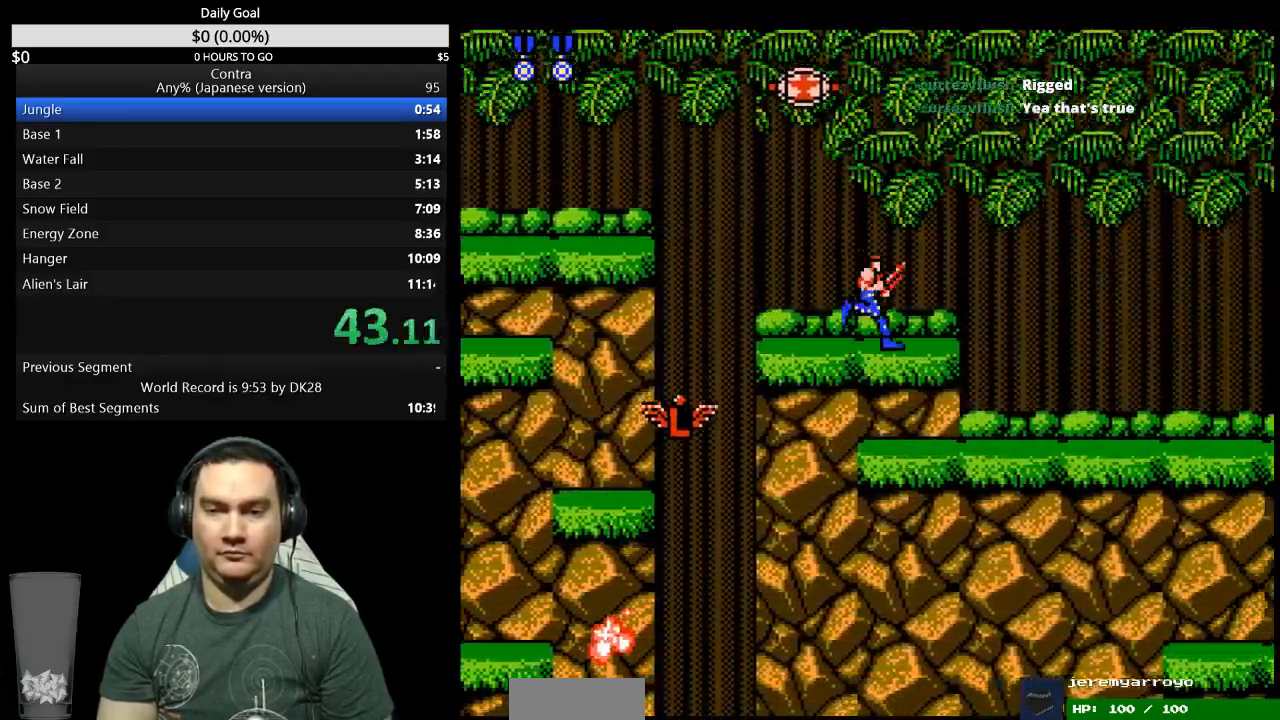
{"dt_ms": 500, "buttons": ["DPAD_DOWN", "DPAD_RIGHT"], "events": [[267, "A", "down"], [333, "DPAD_DOWN", "down"], [367, "A", "up"]]}
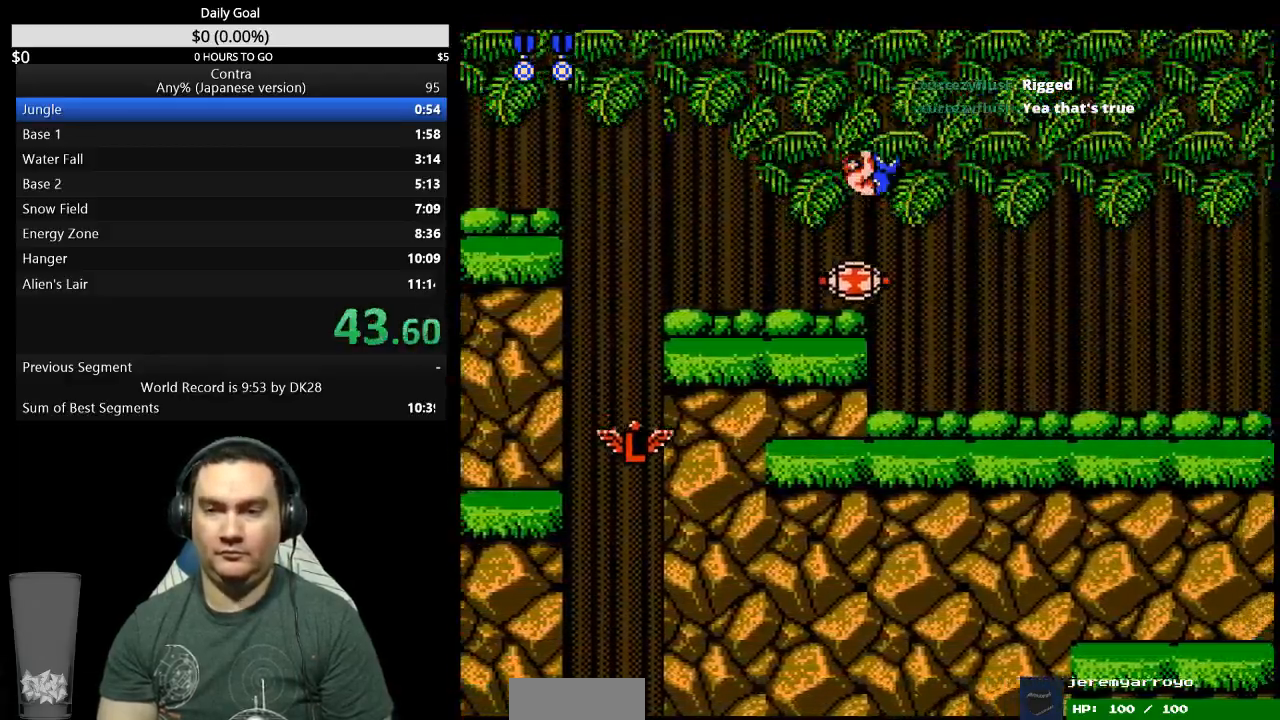
{"dt_ms": 500, "buttons": ["DPAD_DOWN", "DPAD_RIGHT"], "events": []}
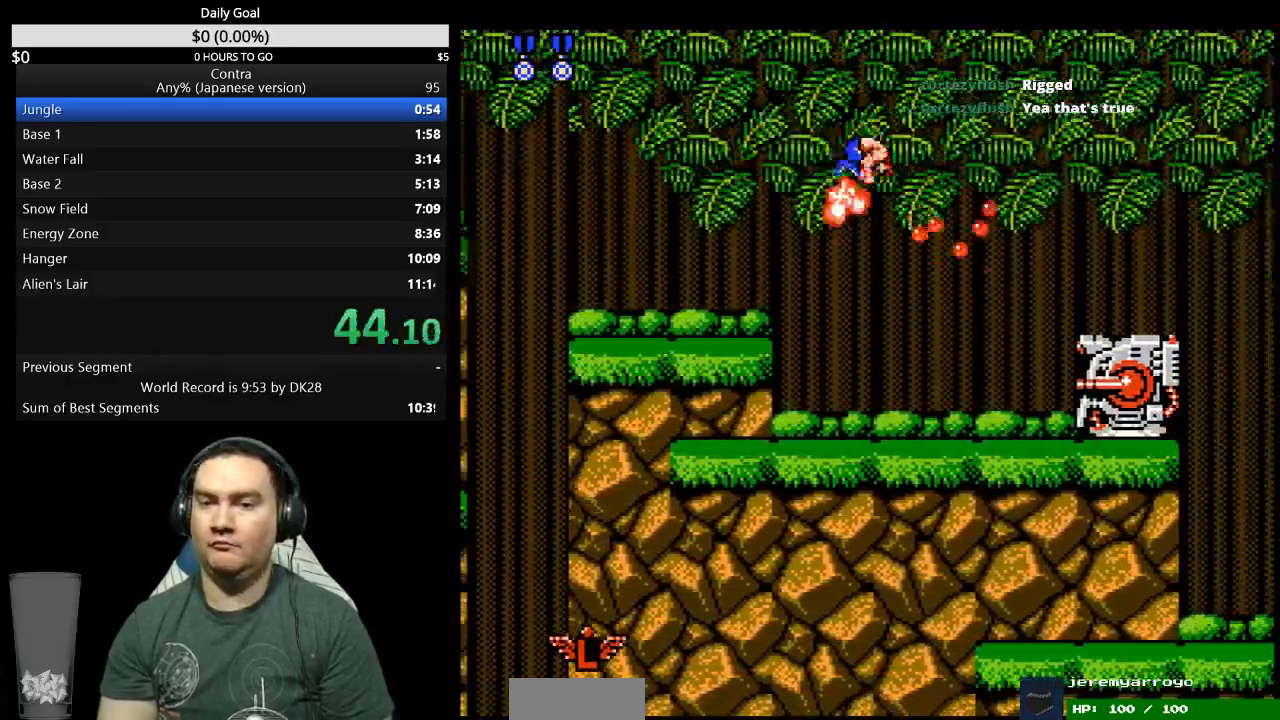
{"dt_ms": 500, "buttons": ["A", "DPAD_RIGHT"], "events": [[200, "DPAD_DOWN", "up"], [500, "A", "down"]]}
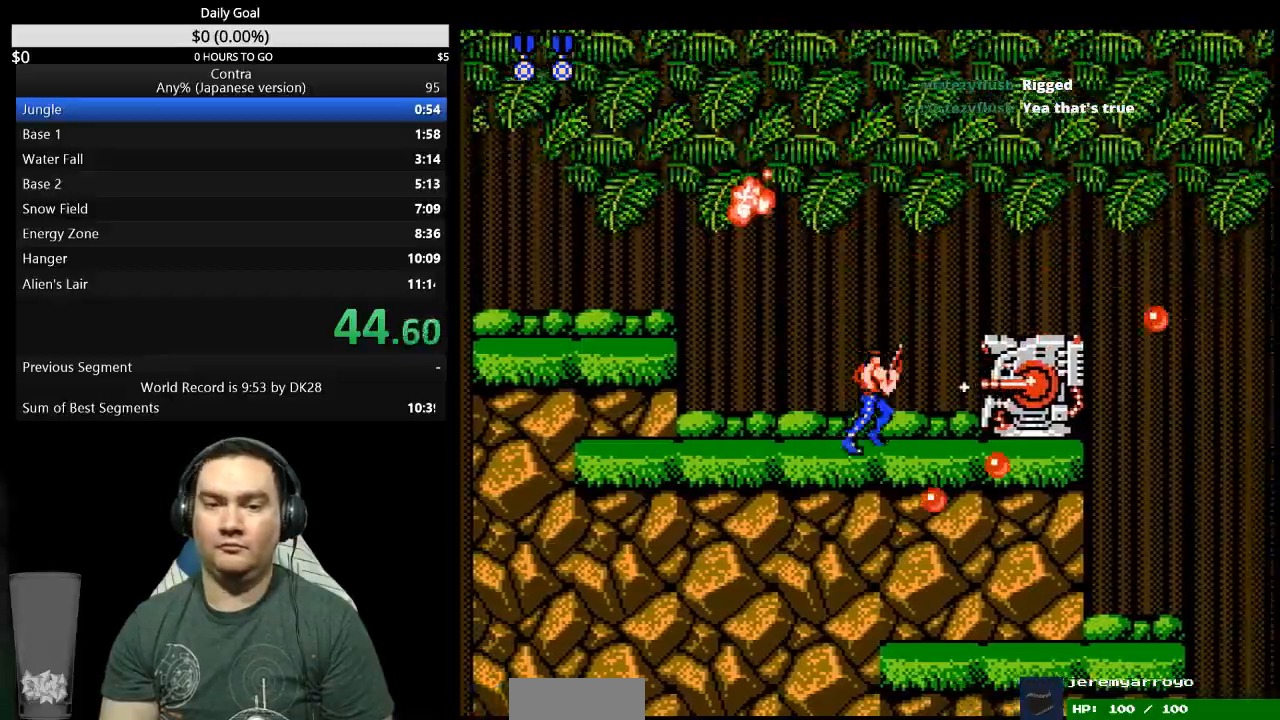
{"dt_ms": 1000, "buttons": ["DPAD_RIGHT"]}
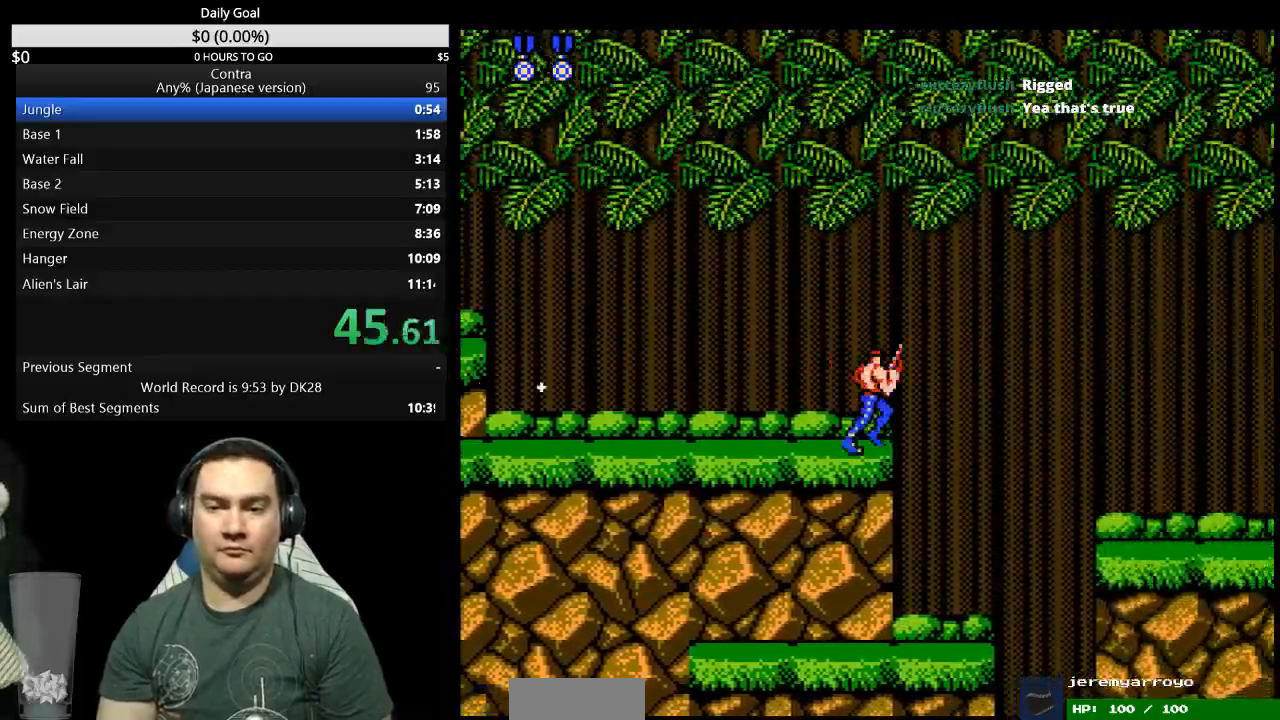
{"dt_ms": 500, "buttons": ["DPAD_RIGHT"], "events": [[100, "A", "down"], [233, "A", "up"]]}
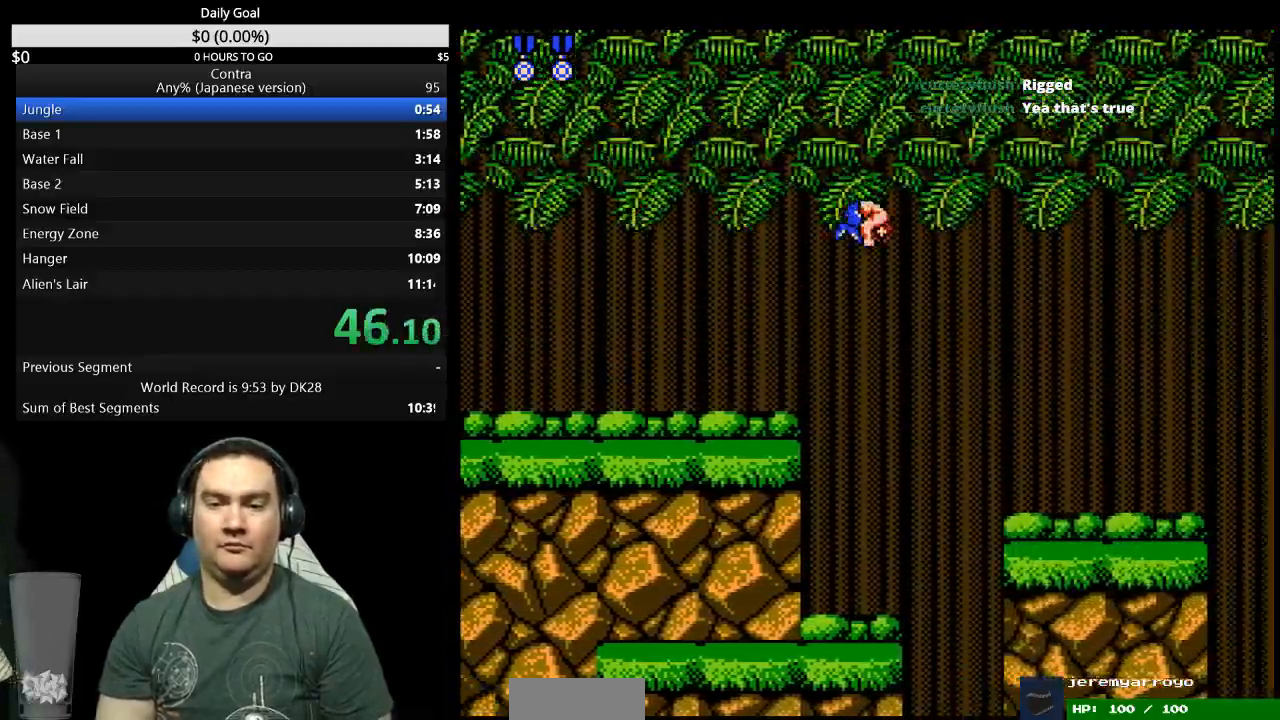
{"dt_ms": 500, "buttons": ["DPAD_RIGHT"], "events": []}
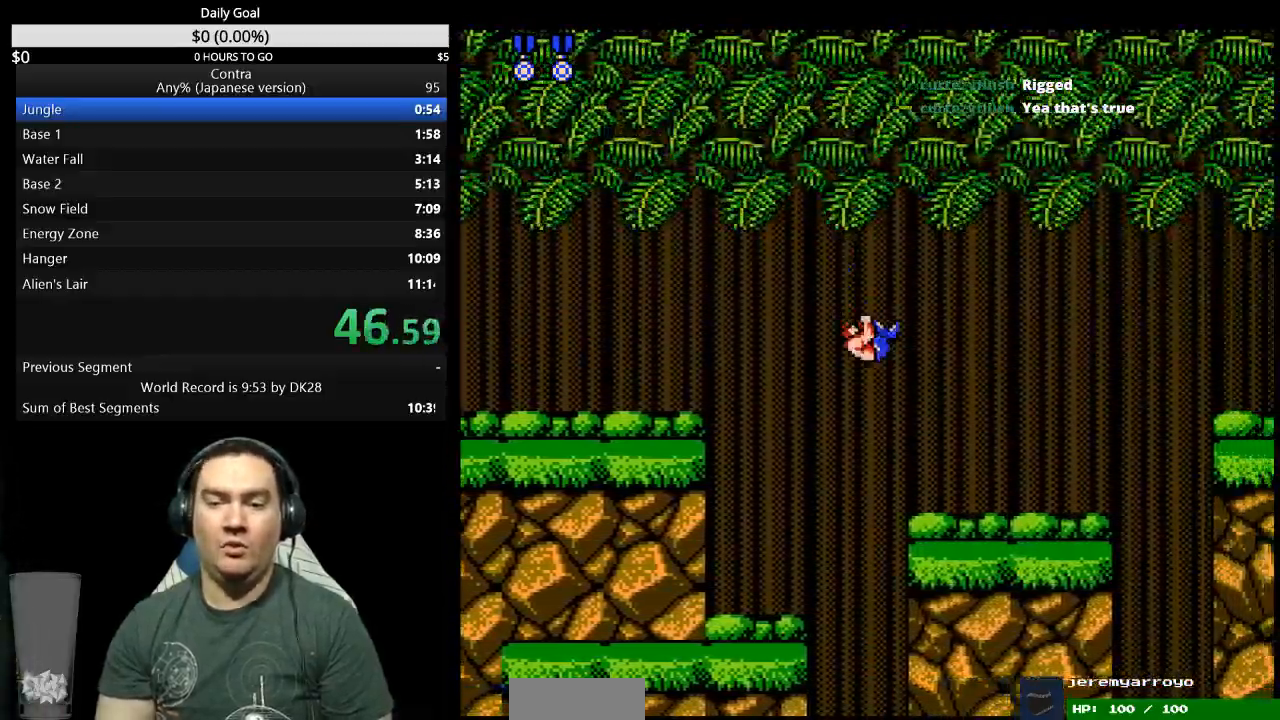
{"dt_ms": 500, "buttons": ["DPAD_RIGHT"], "events": []}
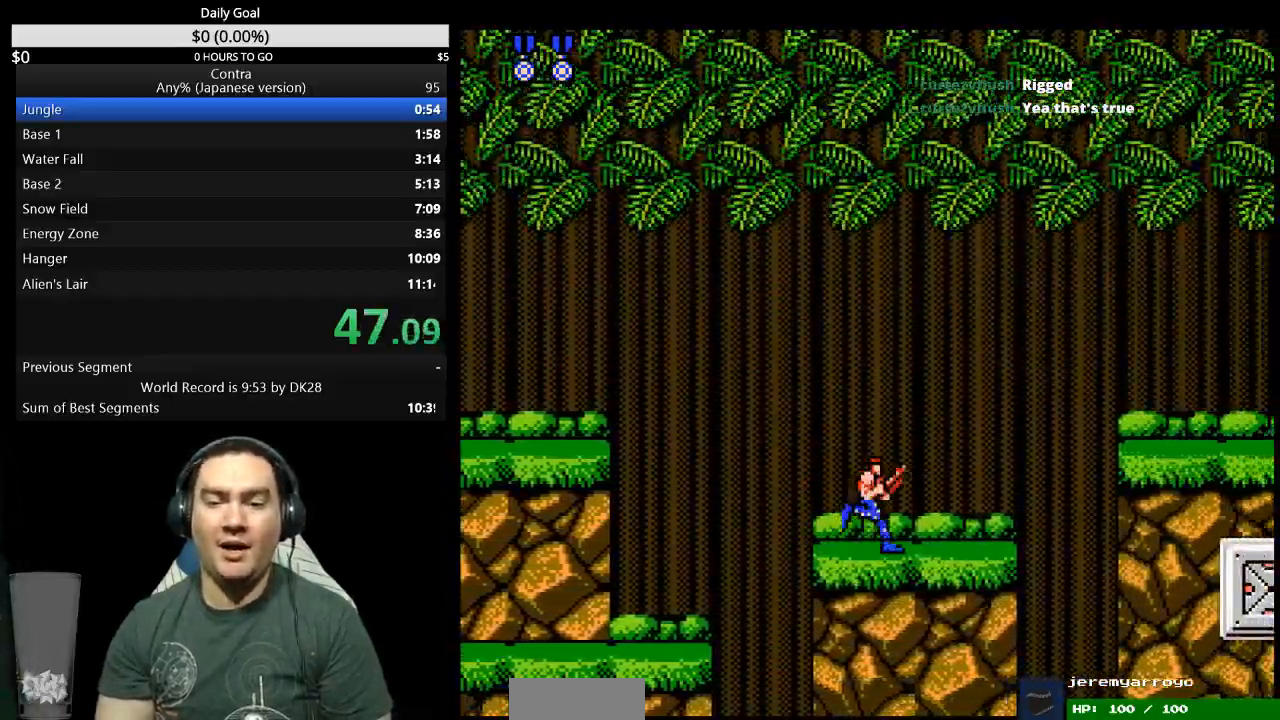
{"dt_ms": 500, "buttons": ["DPAD_RIGHT"], "events": []}
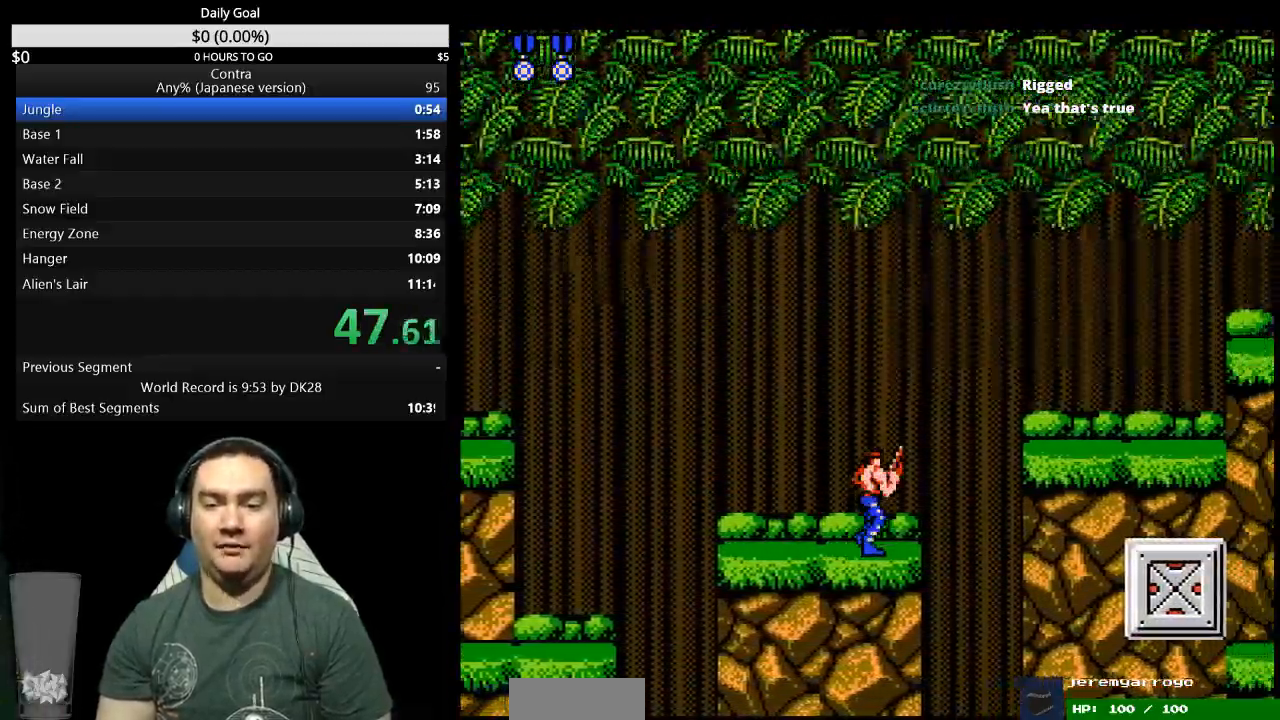
{"dt_ms": 500, "buttons": ["DPAD_DOWN", "DPAD_RIGHT"], "events": [[67, "A", "down"], [100, "DPAD_DOWN", "down"], [133, "A", "up"]]}
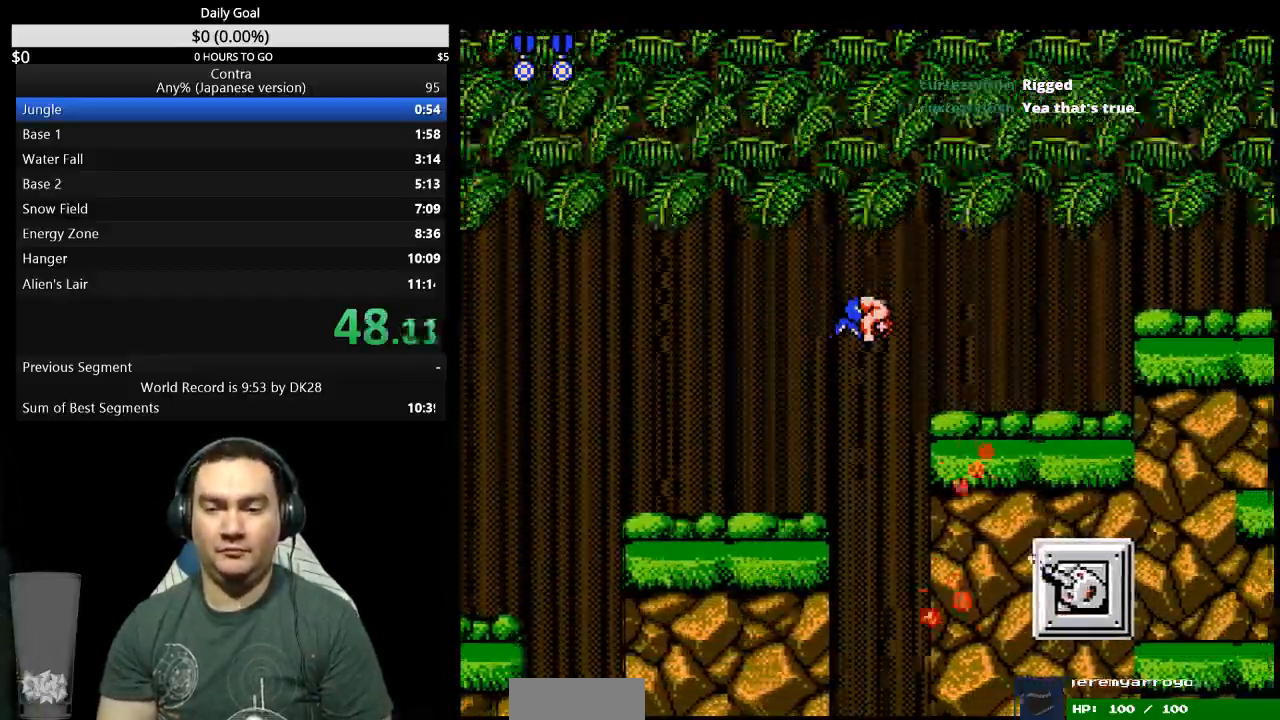
{"dt_ms": 500, "buttons": ["DPAD_DOWN", "DPAD_RIGHT"], "events": []}
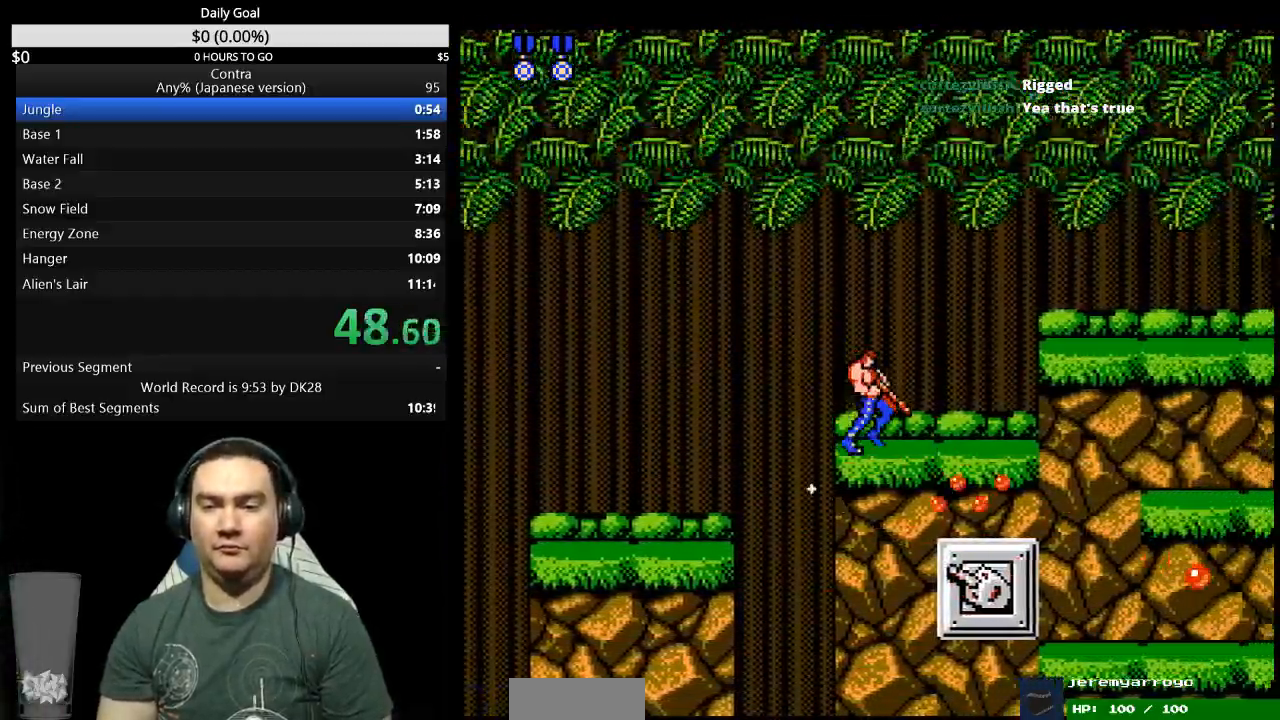
{"dt_ms": 500, "buttons": ["DPAD_DOWN", "DPAD_RIGHT"], "events": []}
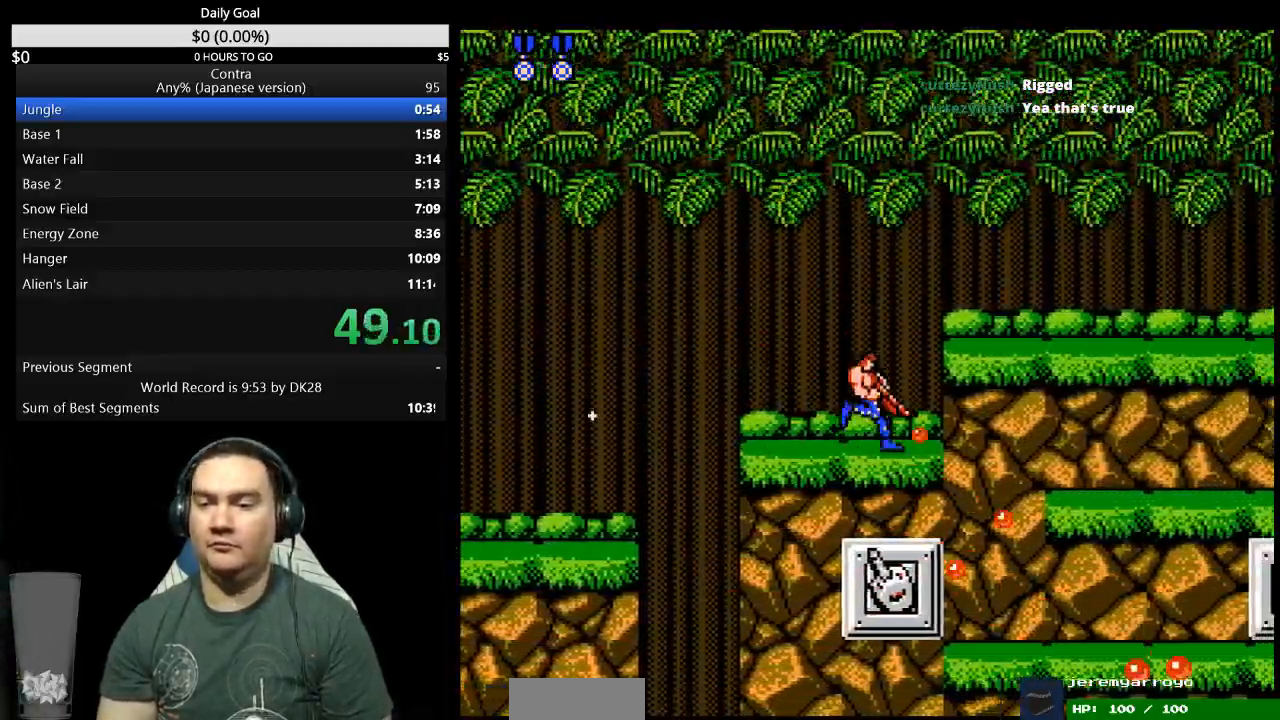
{"dt_ms": 500, "buttons": ["DPAD_RIGHT"], "events": [[267, "DPAD_DOWN", "up"]]}
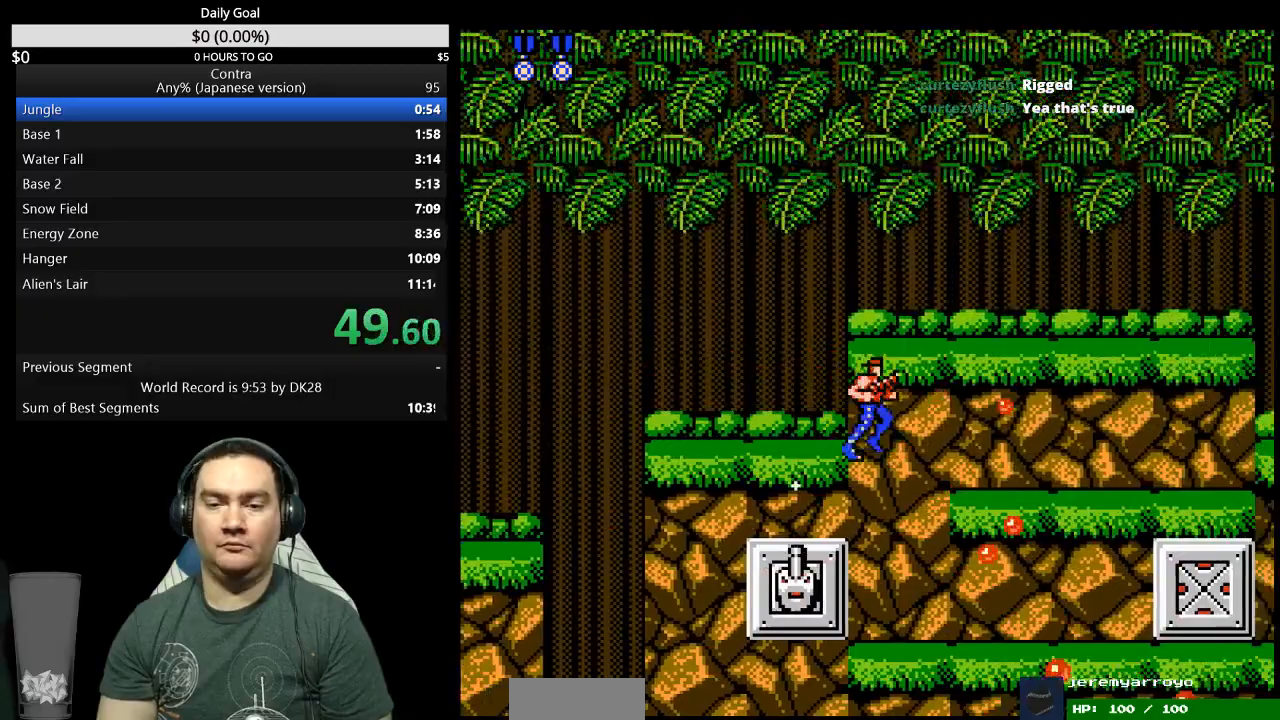
{"dt_ms": 500, "buttons": ["DPAD_RIGHT"], "events": []}
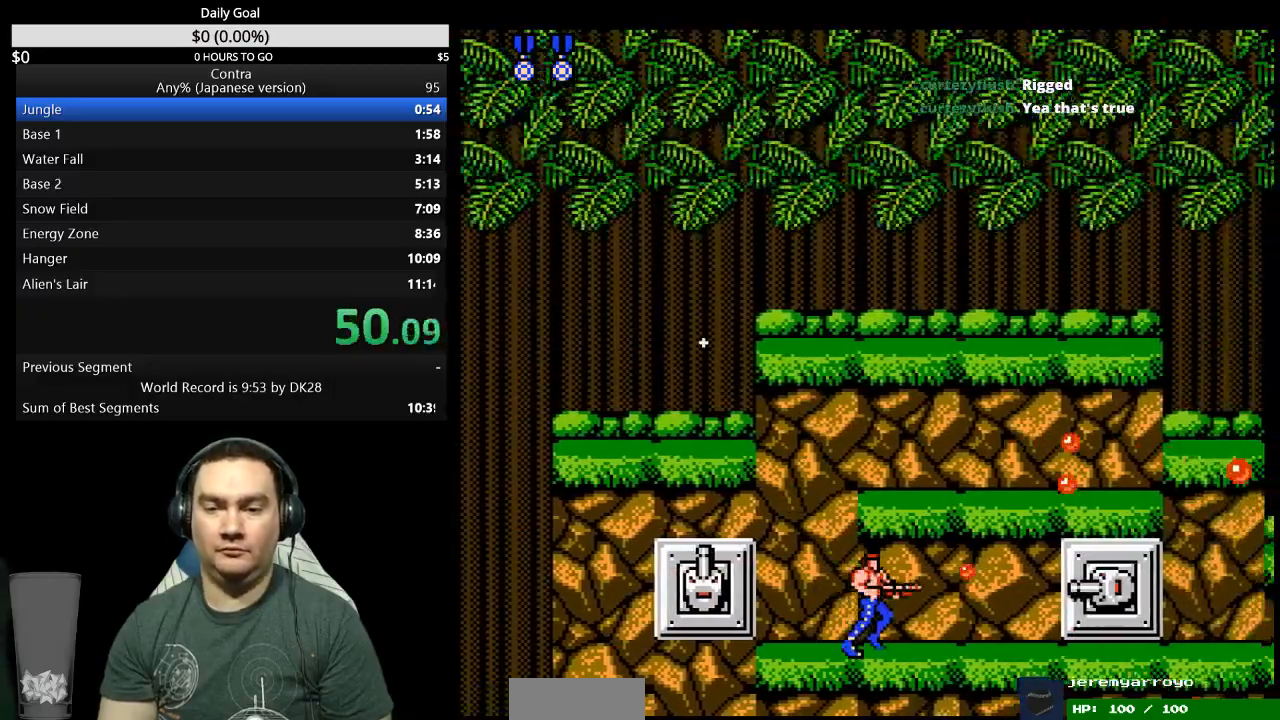
{"dt_ms": 500, "buttons": ["DPAD_DOWN", "DPAD_RIGHT"], "events": [[200, "A", "down"], [267, "A", "up"], [267, "DPAD_DOWN", "down"]]}
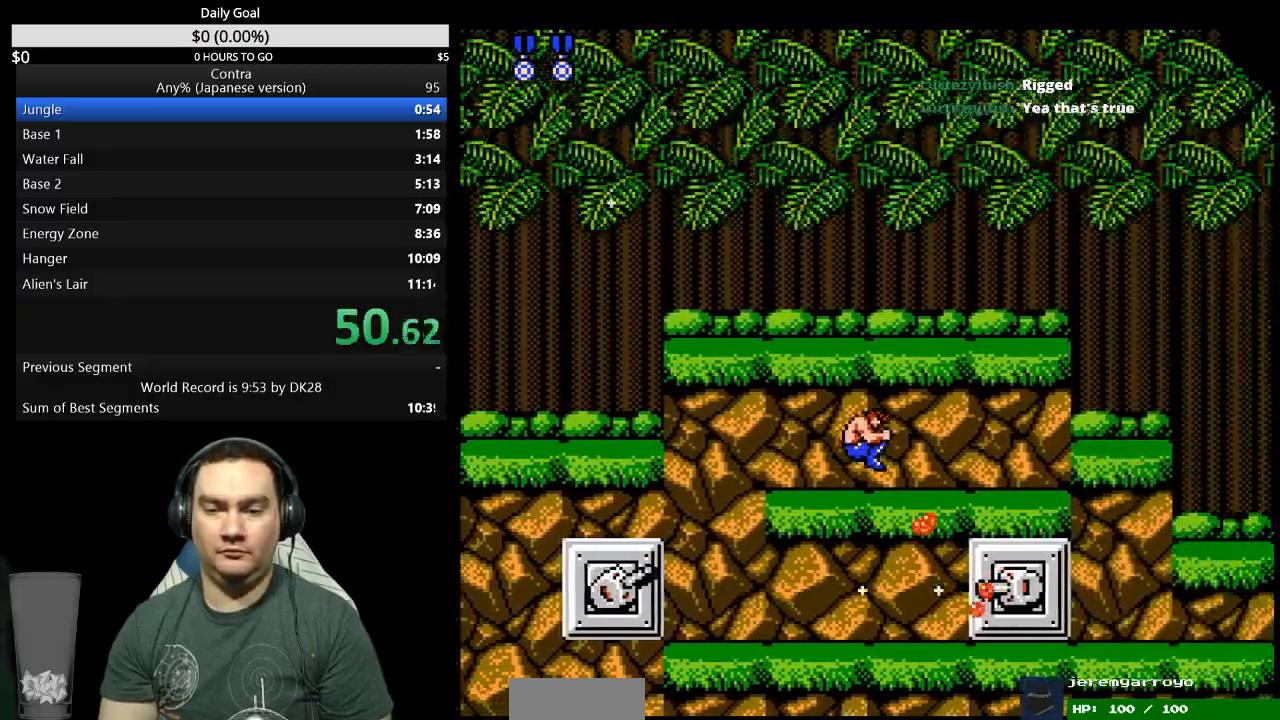
{"dt_ms": 500, "buttons": ["DPAD_DOWN", "DPAD_RIGHT"], "events": []}
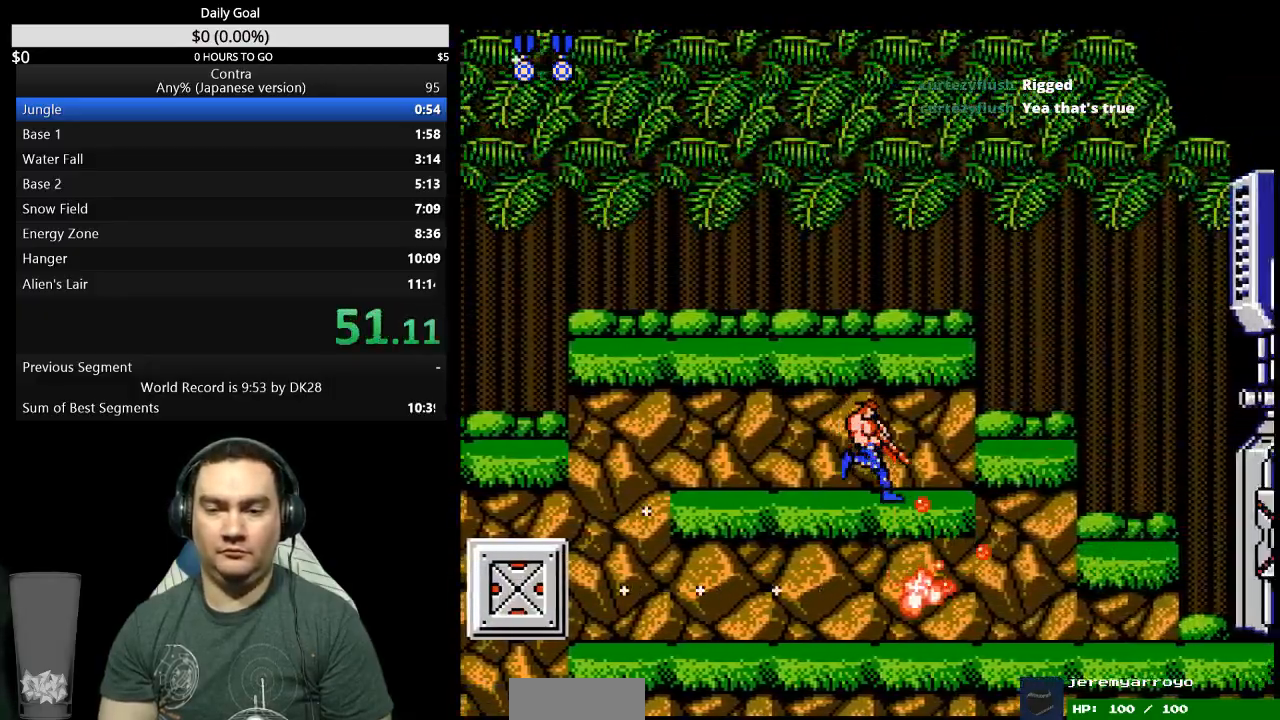
{"dt_ms": 500, "buttons": ["DPAD_RIGHT"], "events": [[33, "DPAD_DOWN", "up"]]}
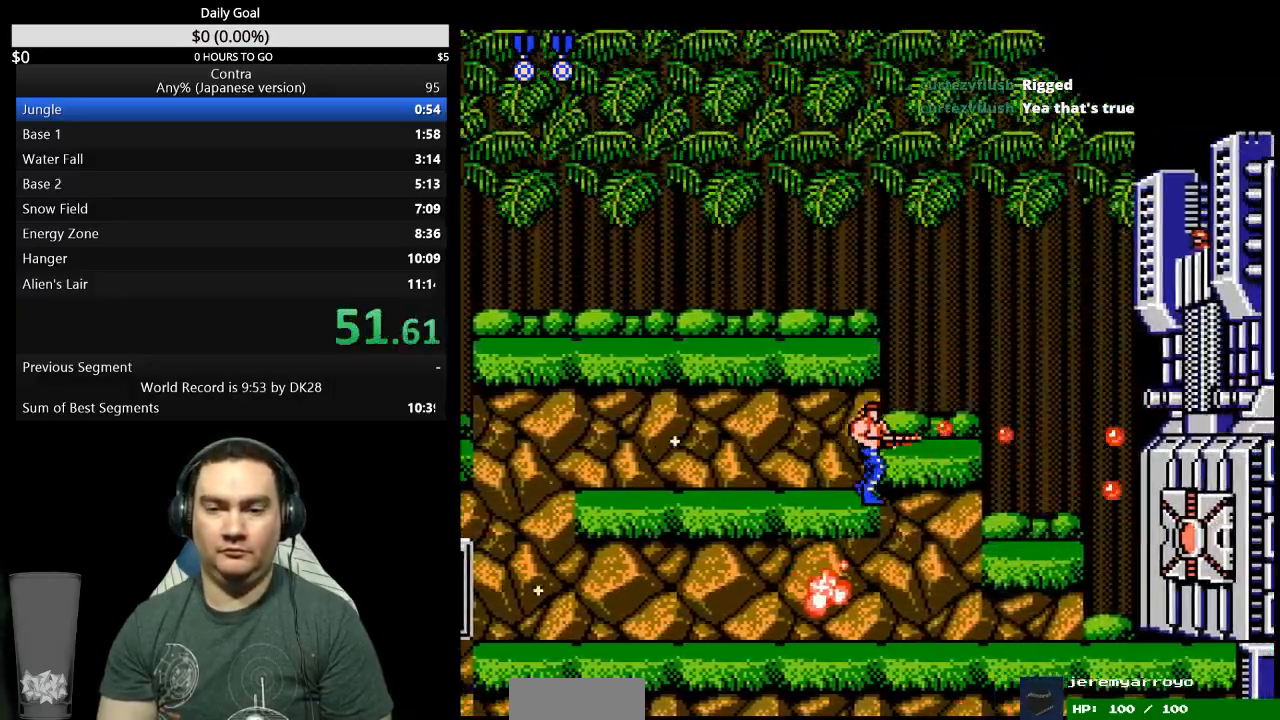
{"dt_ms": 500, "buttons": ["DPAD_UP", "DPAD_RIGHT"], "events": [[267, "DPAD_UP", "down"]]}
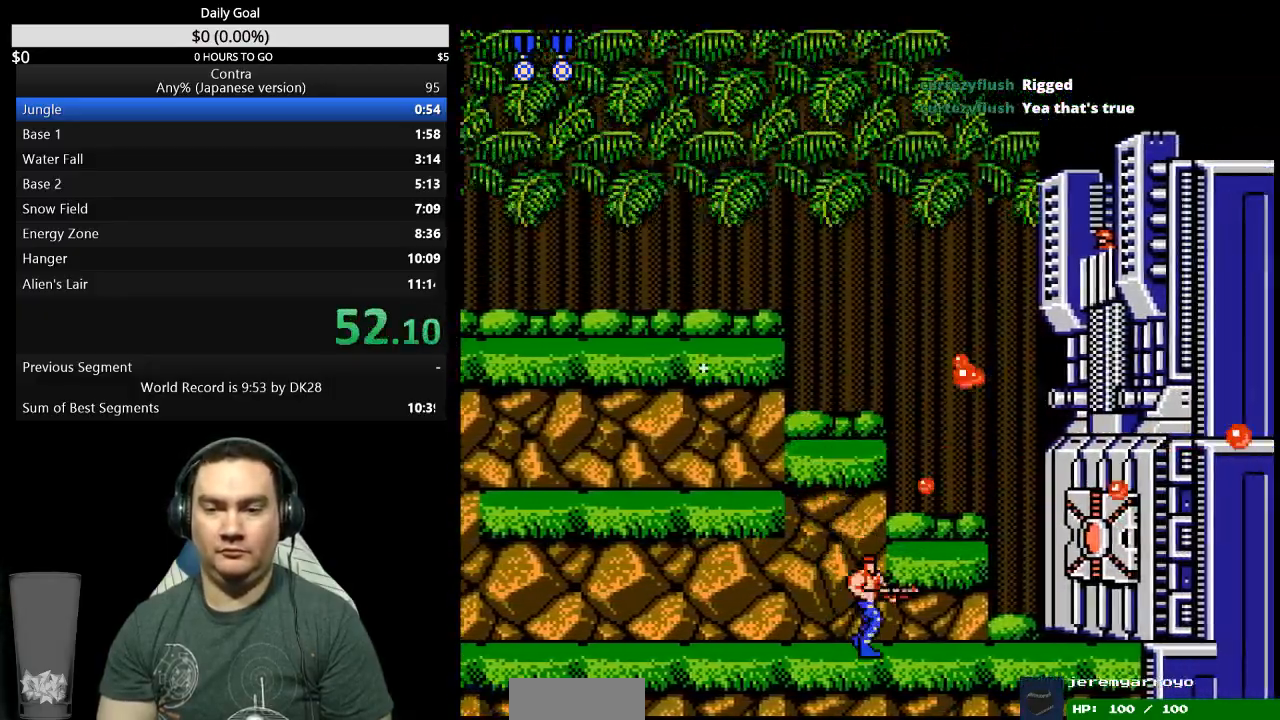
{"dt_ms": 500, "buttons": ["DPAD_UP", "DPAD_RIGHT"], "events": []}
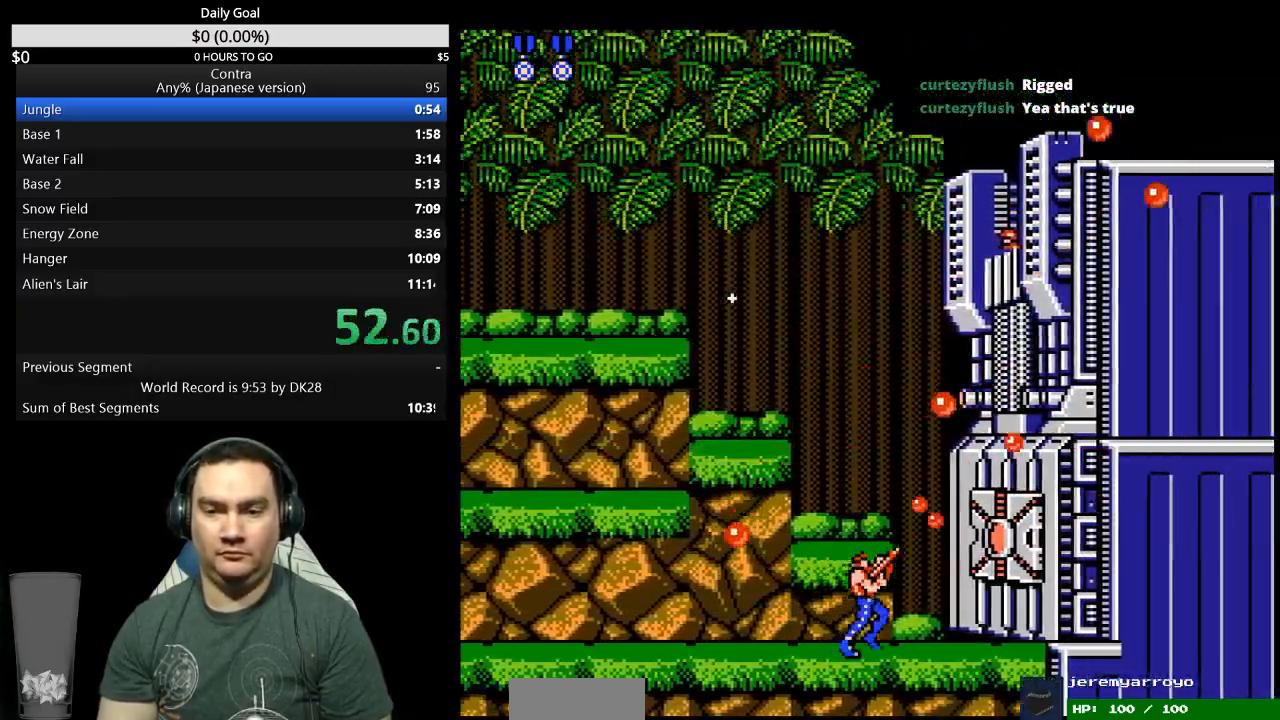
{"dt_ms": 500, "buttons": ["DPAD_UP", "DPAD_RIGHT"], "events": []}
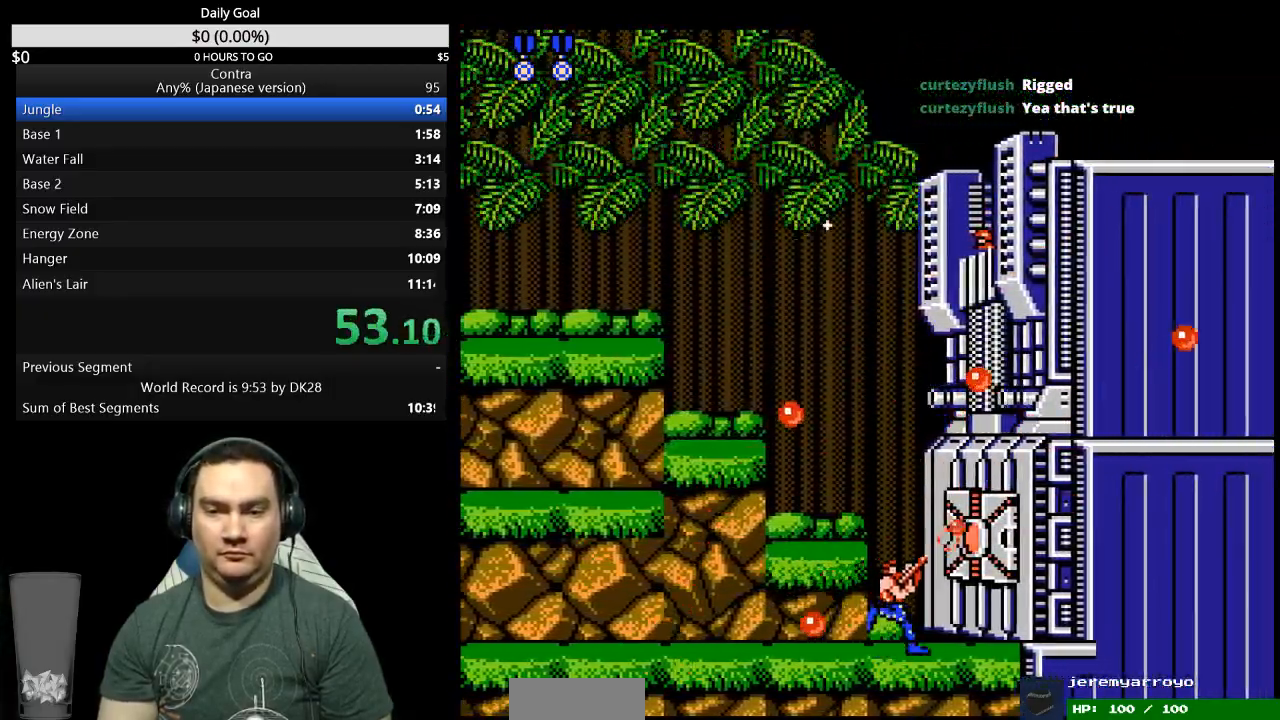
{"dt_ms": 500, "buttons": ["DPAD_UP", "DPAD_RIGHT"], "events": []}
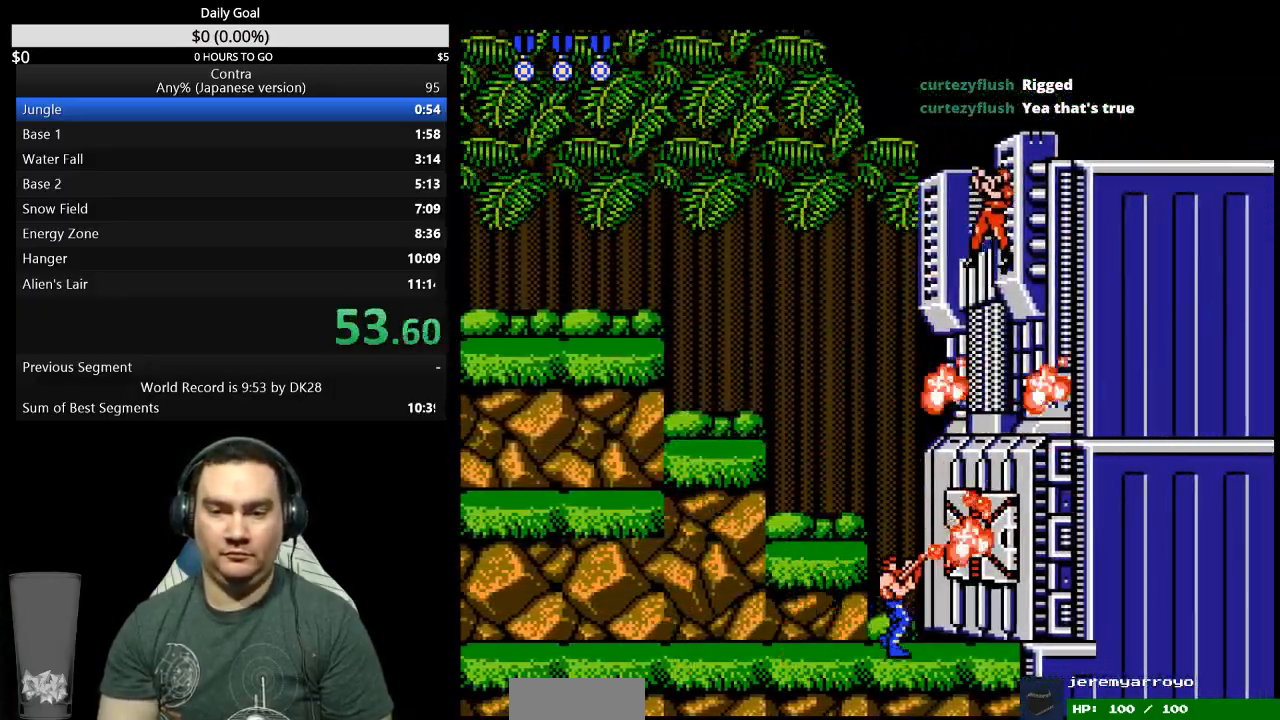
{"dt_ms": 500, "buttons": [], "events": [[233, "DPAD_UP", "up"], [467, "DPAD_RIGHT", "up"]]}